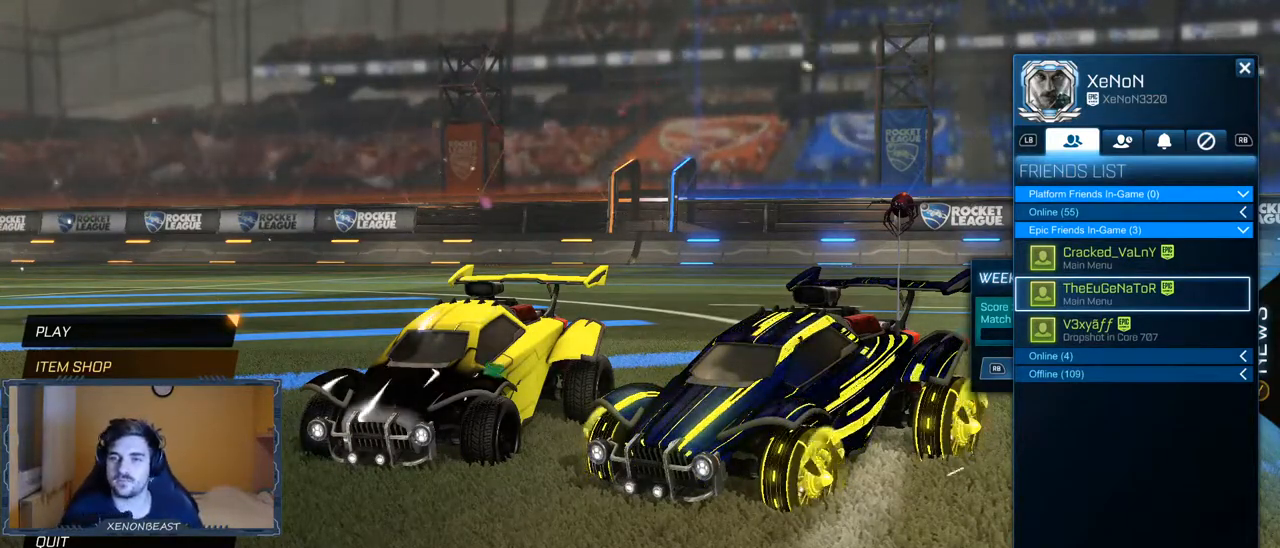
Gameplay with a controller (Xbox layout); each line is a JSON object with the inputs held at the frame after it. "events" lists button and stick changes between this image and that frame as [ms after this image, input, new state], when the widget could be followed in between.
{"buttons": ["A"], "left_stick": "center", "right_stick": "center", "events": [[150, "DPAD_UP", "down"], [250, "DPAD_UP", "up"], [500, "A", "down"]]}
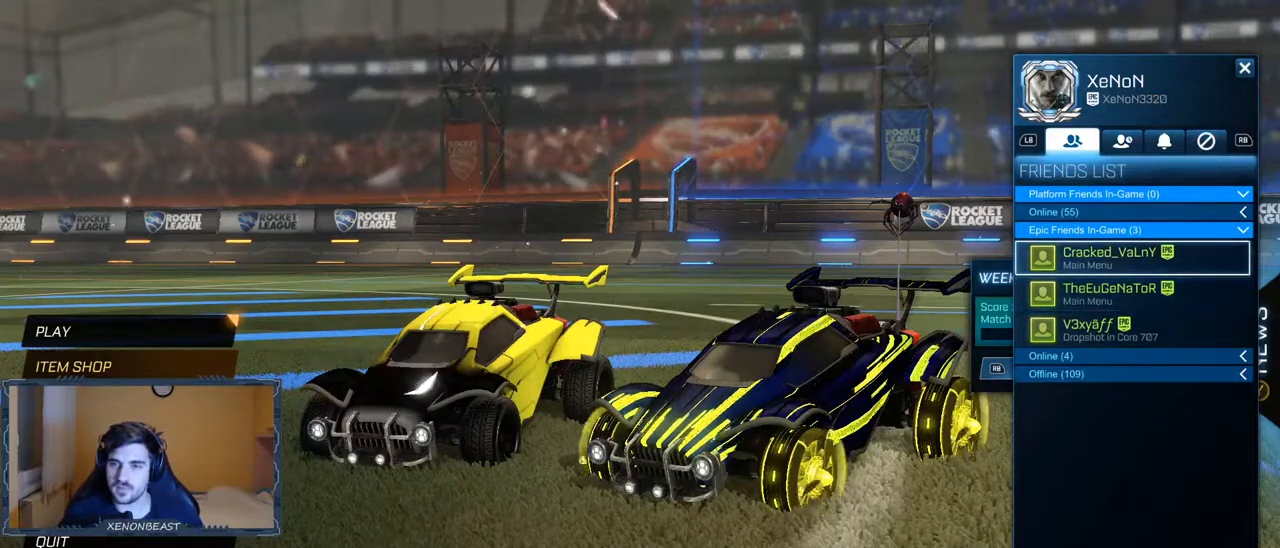
{"buttons": [], "left_stick": "center", "right_stick": "center", "events": [[167, "A", "up"]]}
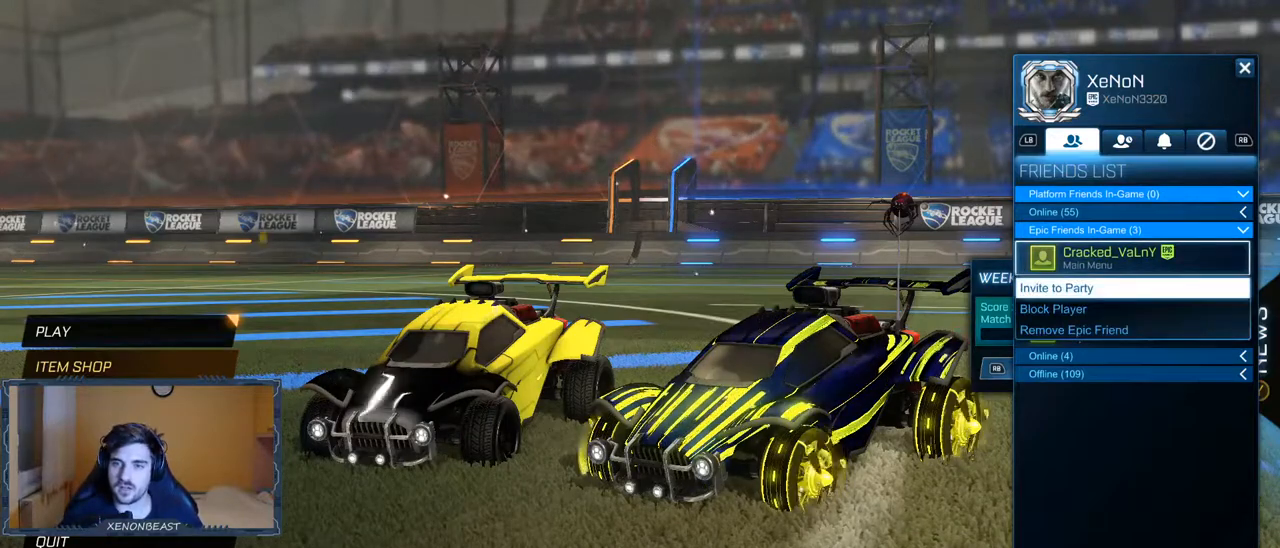
{"buttons": [], "left_stick": "center", "right_stick": "center", "events": [[83, "A", "down"], [217, "A", "up"]]}
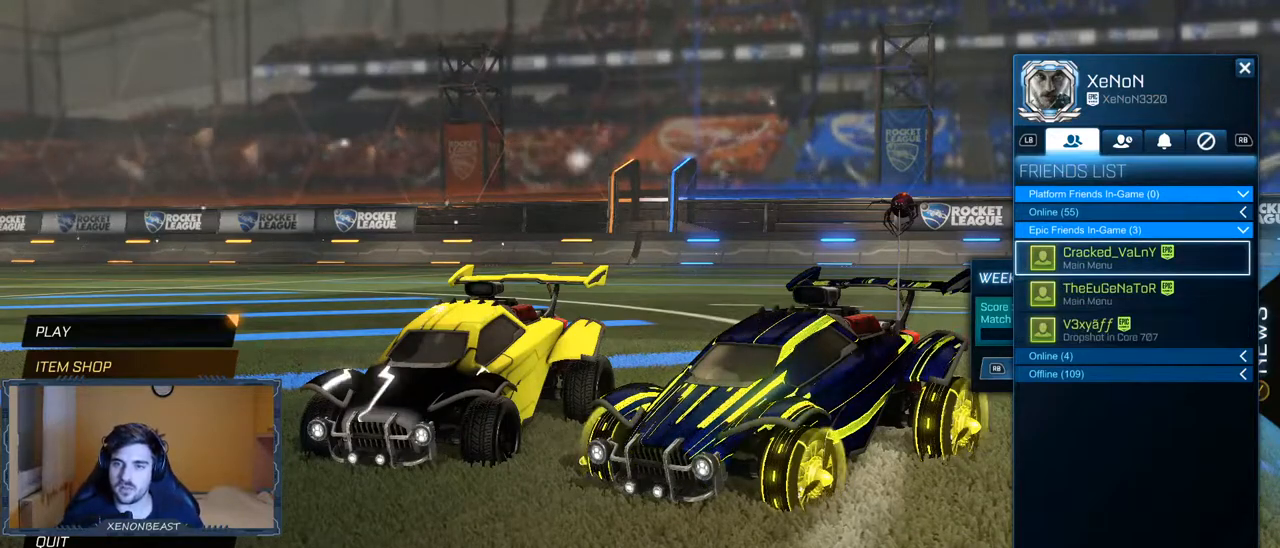
{"buttons": [], "left_stick": "center", "right_stick": "center", "events": []}
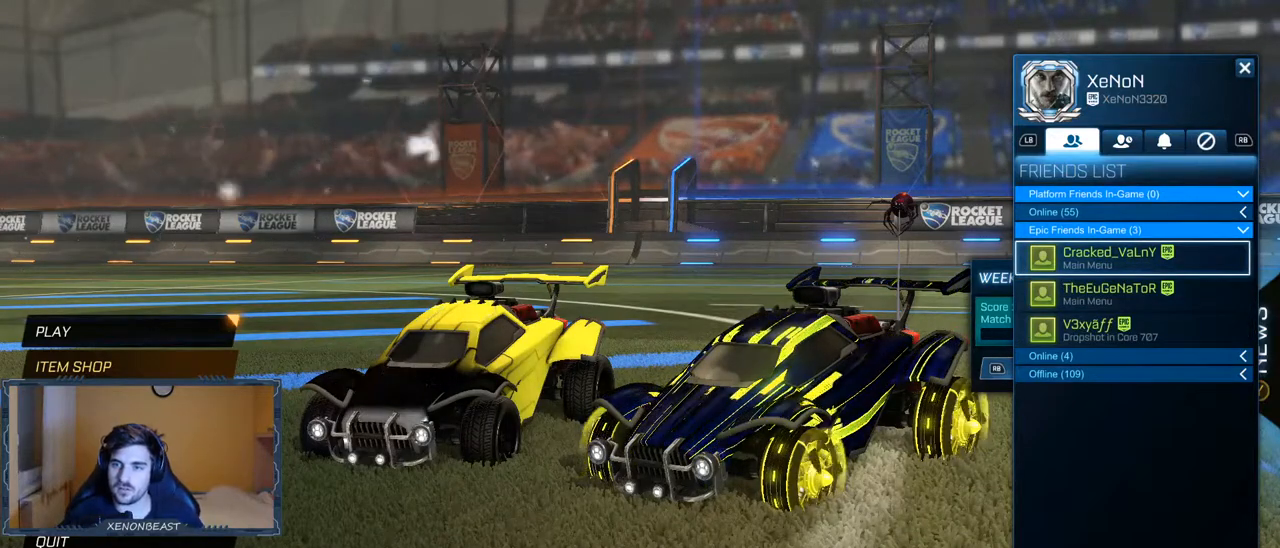
{"buttons": [], "left_stick": "center", "right_stick": "center", "events": []}
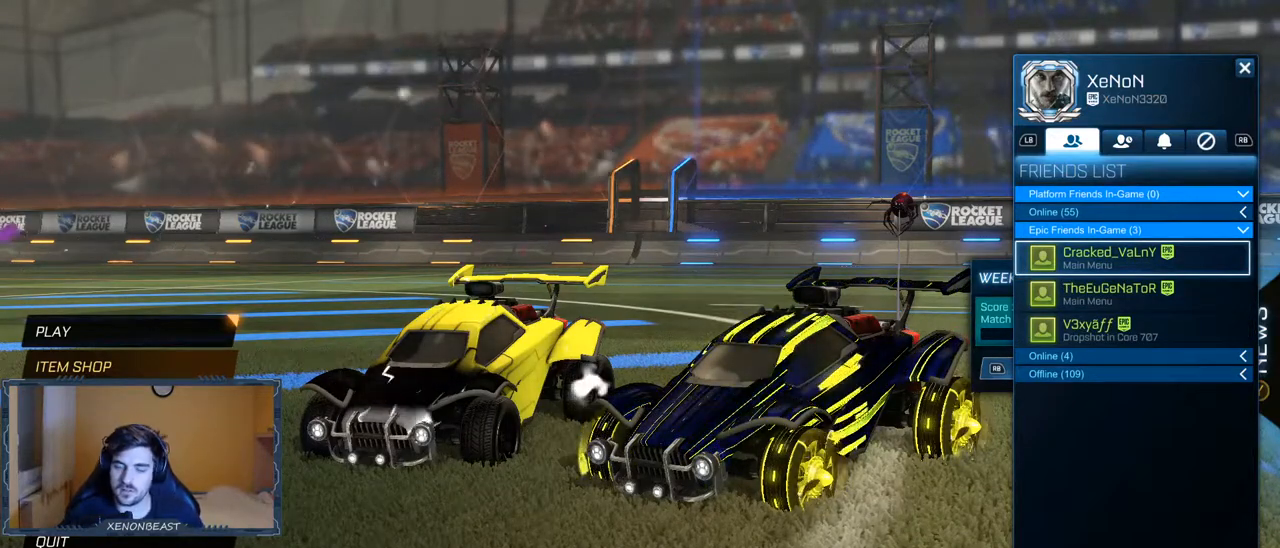
{"buttons": [], "left_stick": "center", "right_stick": "center", "events": []}
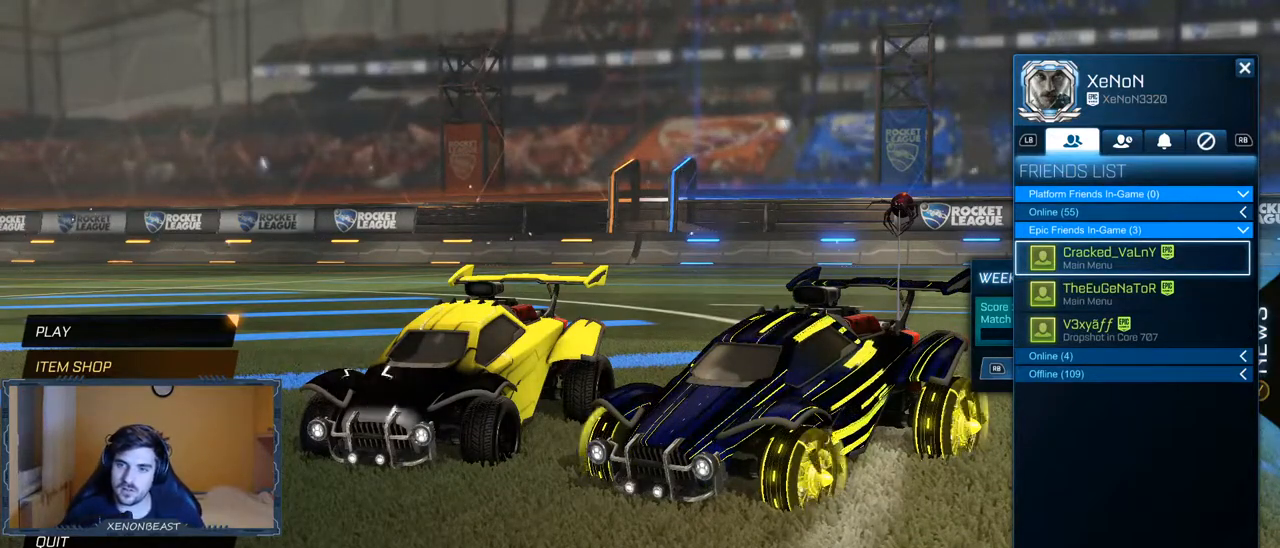
{"buttons": [], "left_stick": "center", "right_stick": "center", "events": []}
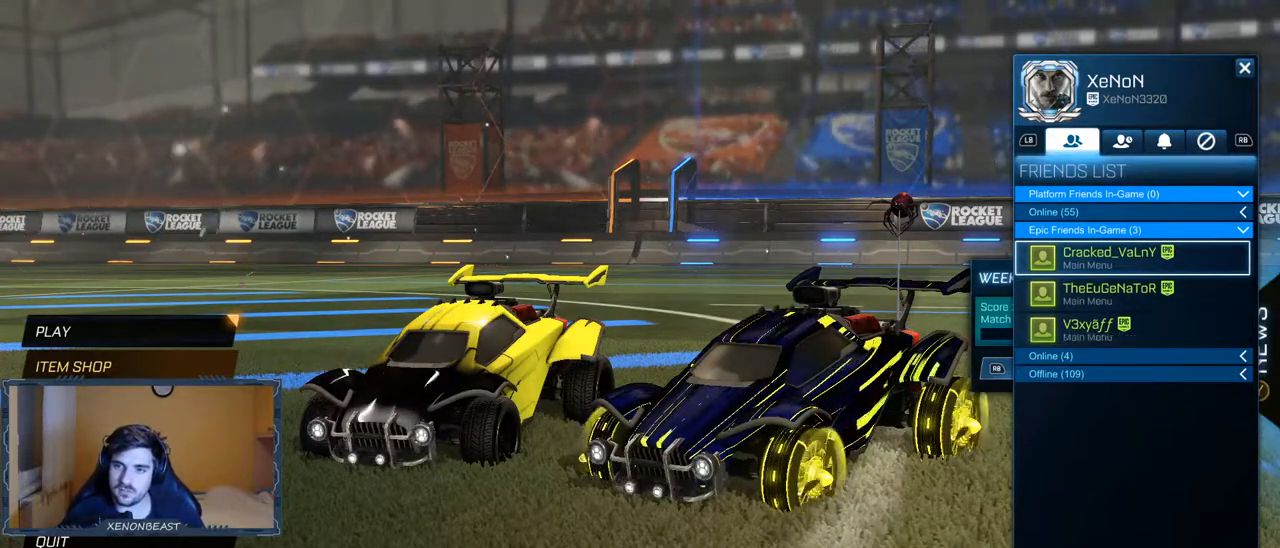
{"buttons": [], "left_stick": "center", "right_stick": "center", "events": []}
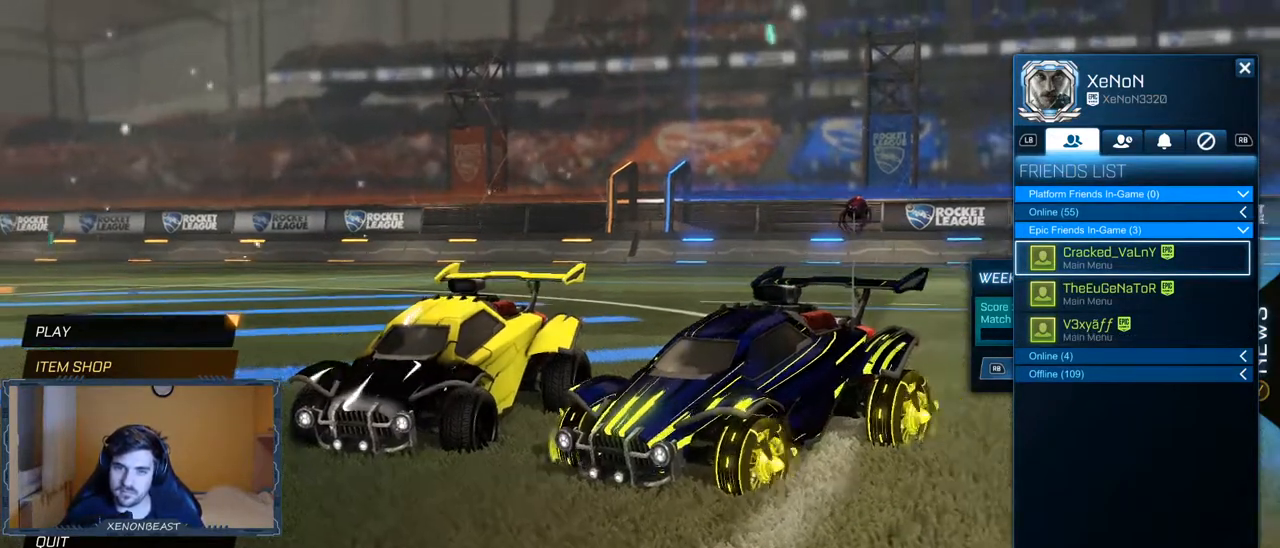
{"buttons": [], "left_stick": "center", "right_stick": "center", "events": []}
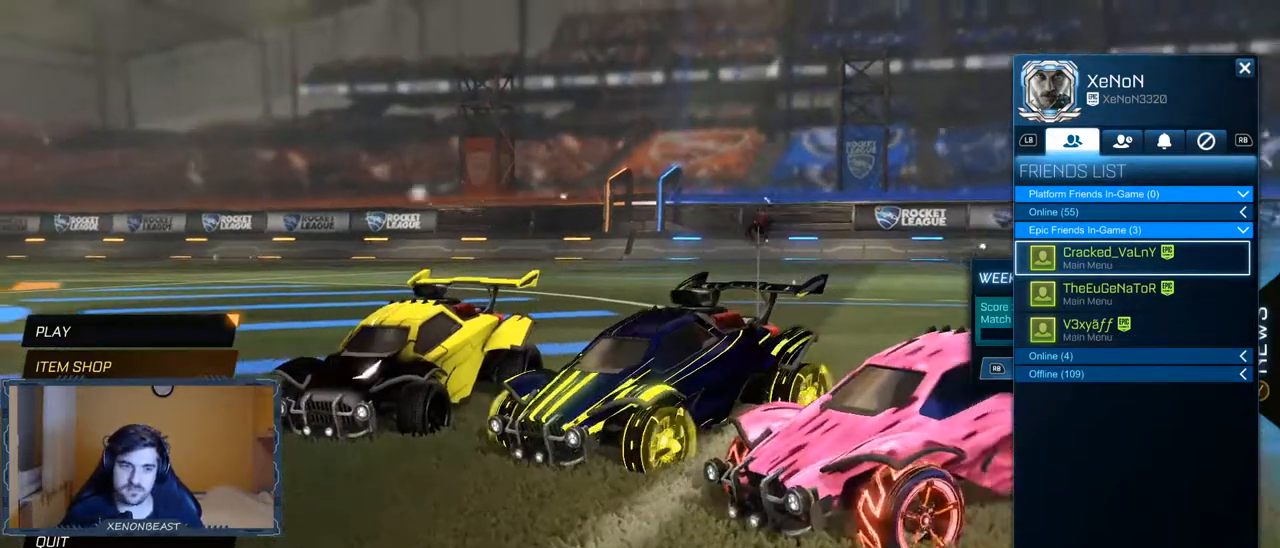
{"buttons": [], "left_stick": "center", "right_stick": "center", "events": [[333, "B", "down"], [400, "B", "up"]]}
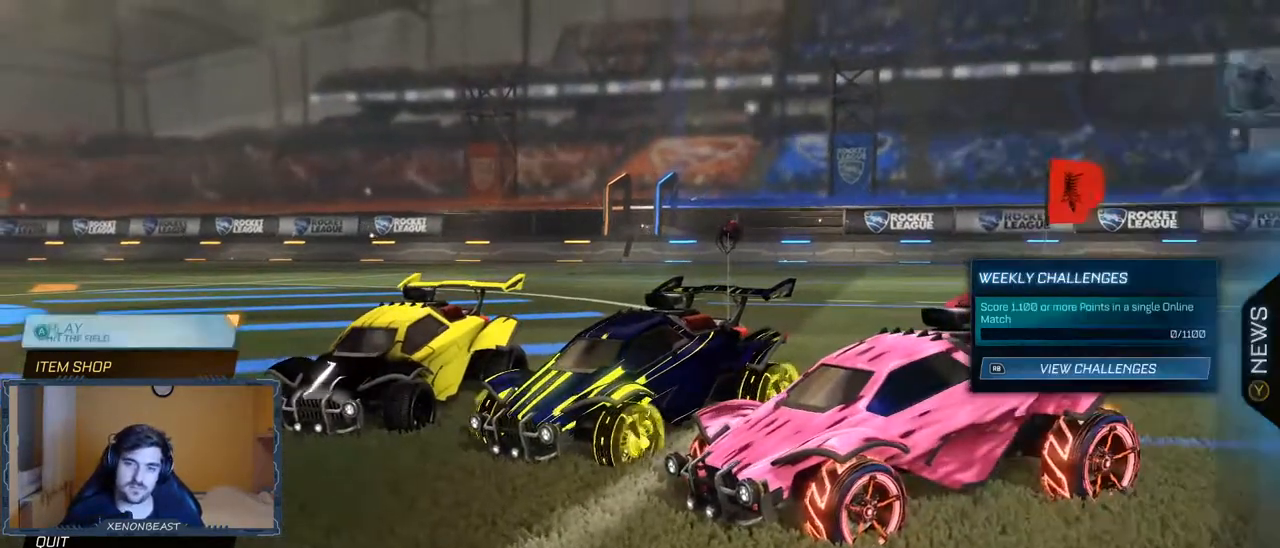
{"buttons": [], "left_stick": "center", "right_stick": "center", "events": []}
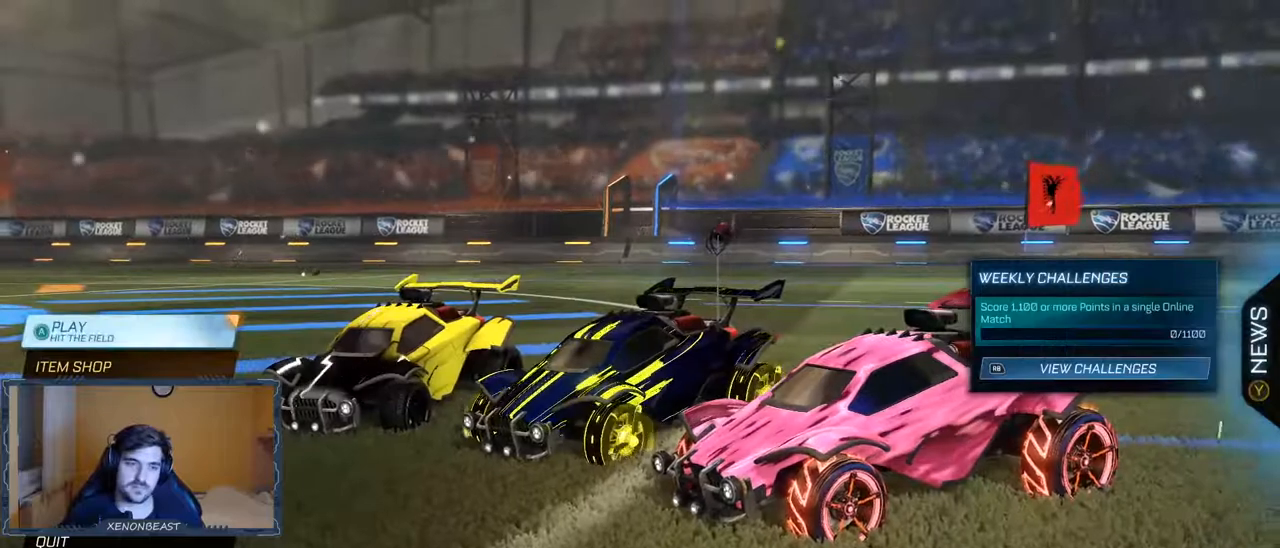
{"buttons": [], "left_stick": "center", "right_stick": "center", "events": [[183, "A", "down"], [317, "A", "up"]]}
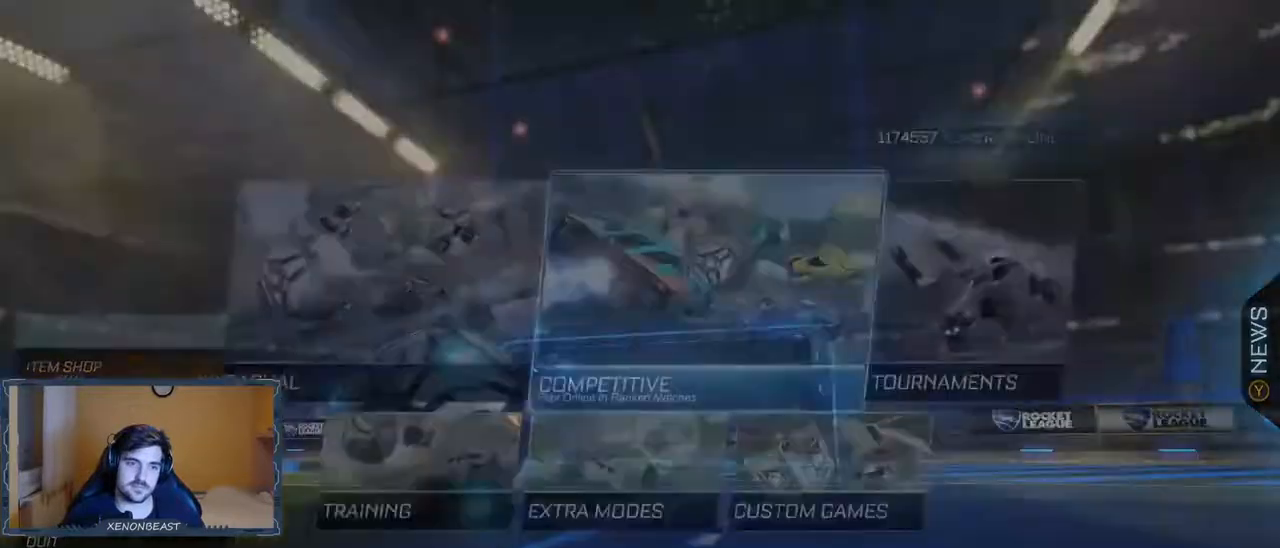
{"buttons": [], "left_stick": "center", "right_stick": "center", "events": [[283, "A", "down"], [367, "A", "up"]]}
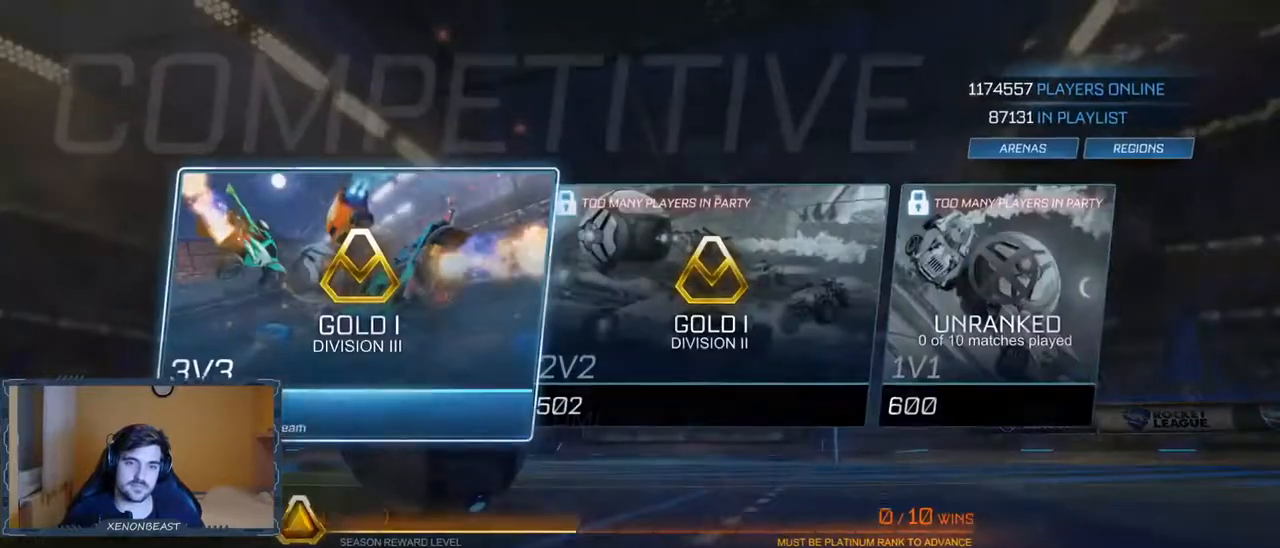
{"buttons": [], "left_stick": "center", "right_stick": "center", "events": [[233, "A", "down"], [333, "A", "up"]]}
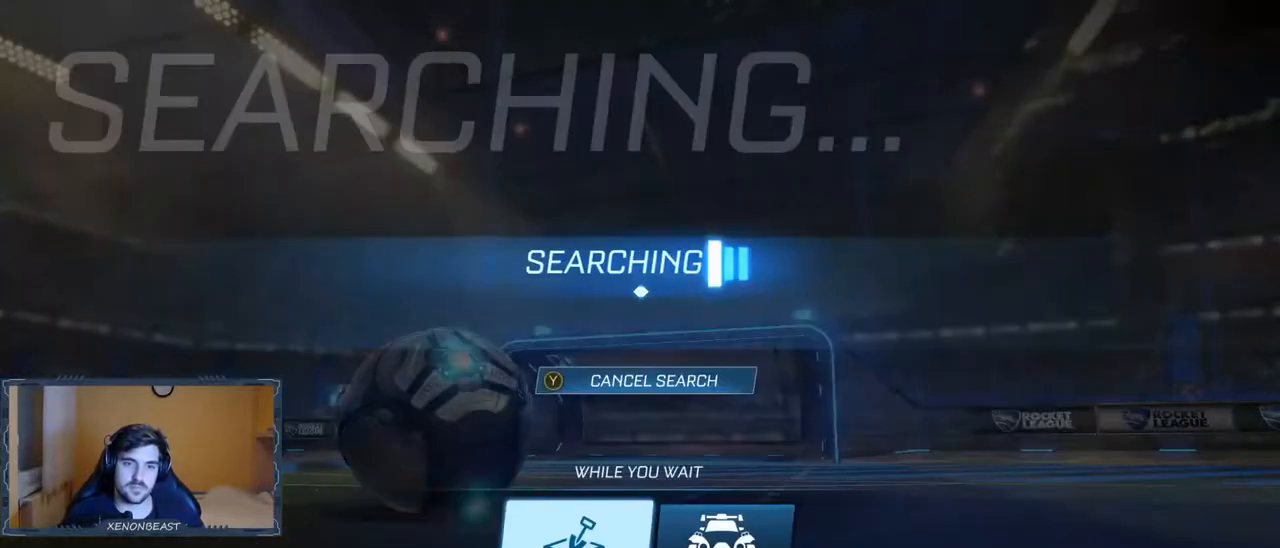
{"buttons": [], "left_stick": "center", "right_stick": "center", "events": []}
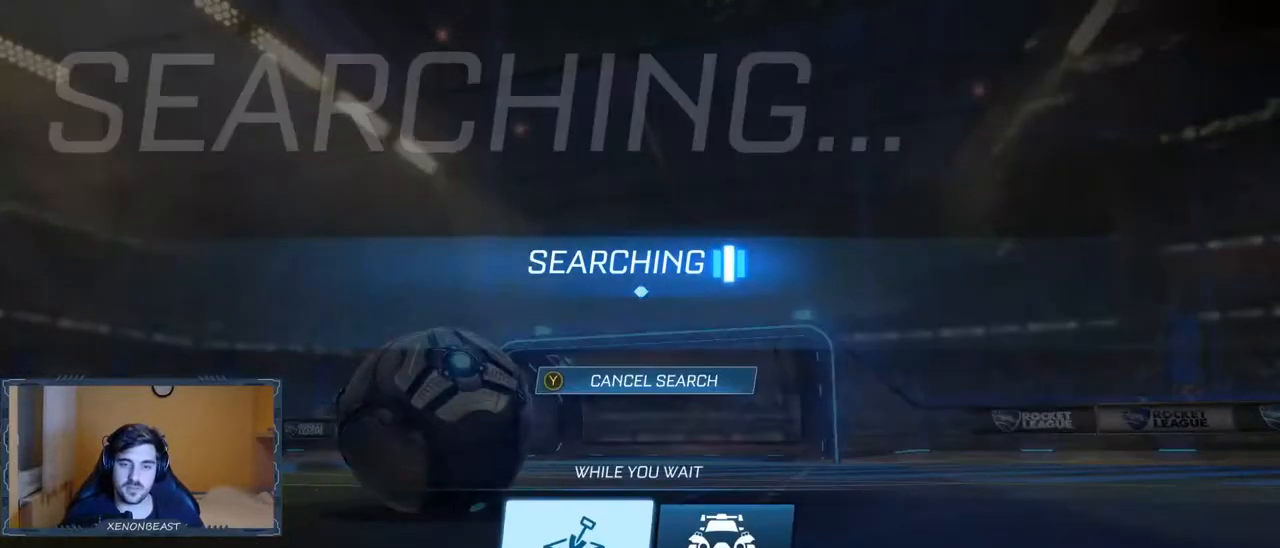
{"buttons": [], "left_stick": "center", "right_stick": "center", "events": [[150, "A", "down"], [250, "A", "up"]]}
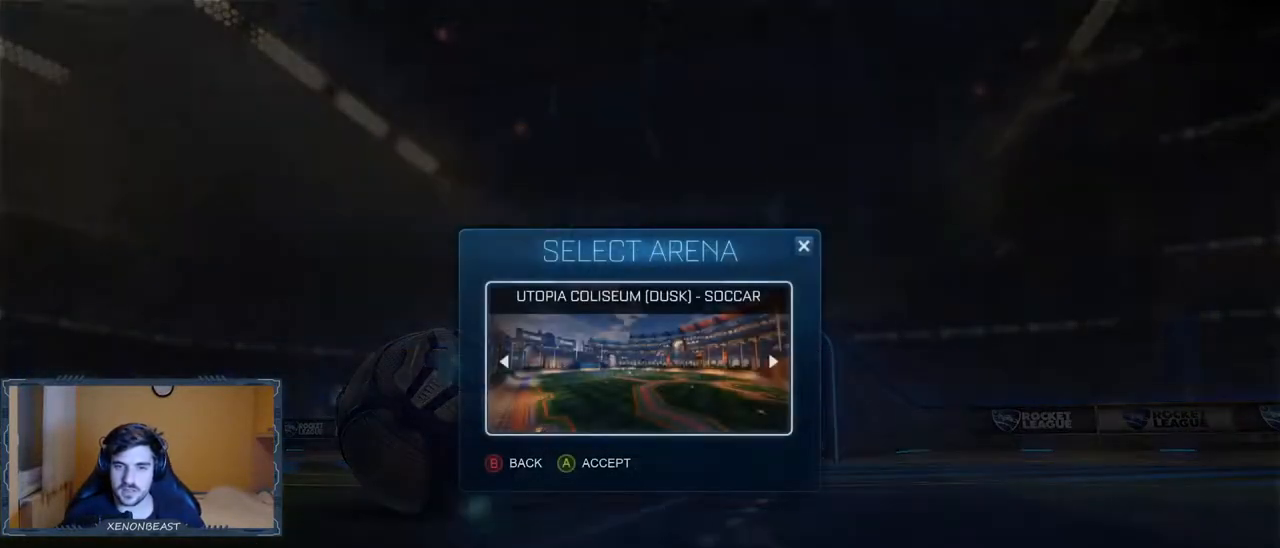
{"buttons": ["A"], "left_stick": "center", "right_stick": "center", "events": [[483, "A", "down"]]}
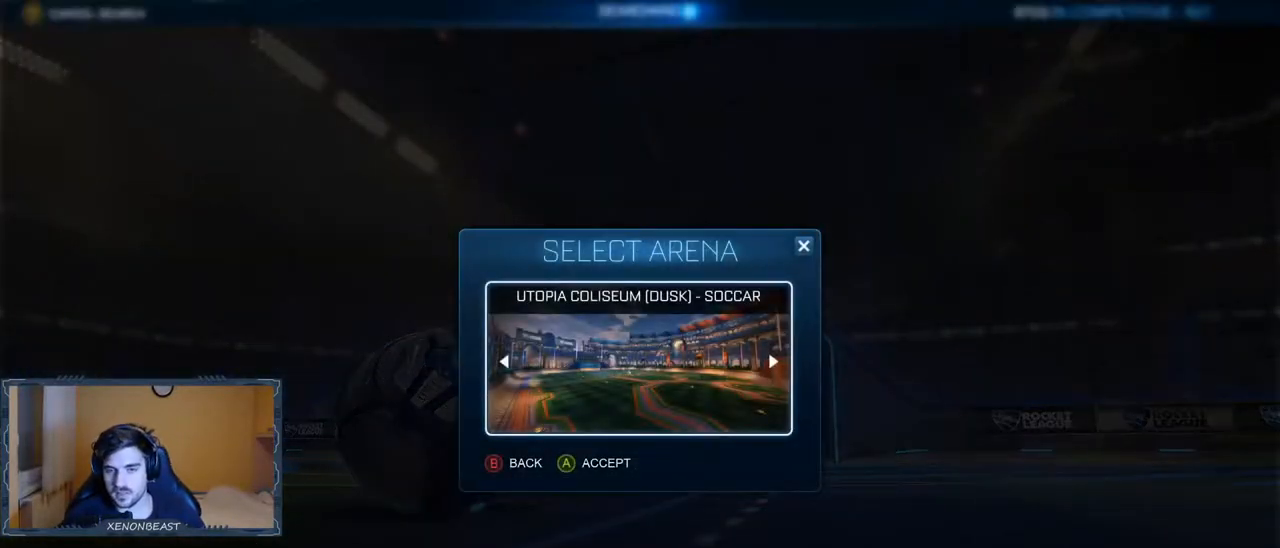
{"buttons": [], "left_stick": "center", "right_stick": "center", "events": [[133, "A", "up"]]}
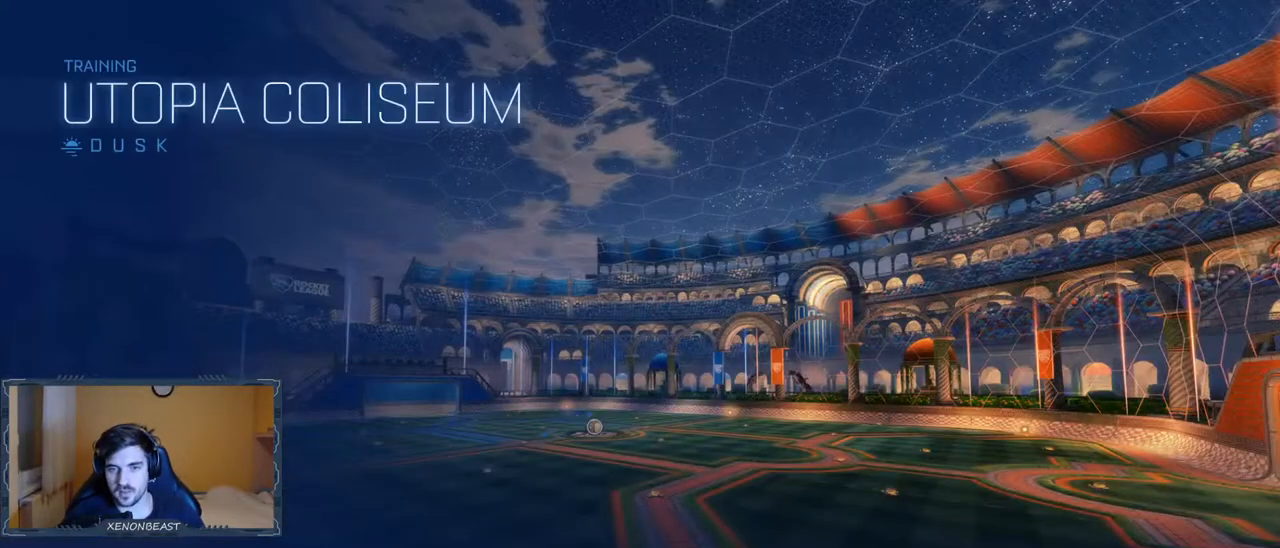
{"buttons": [], "left_stick": "center", "right_stick": "center", "events": []}
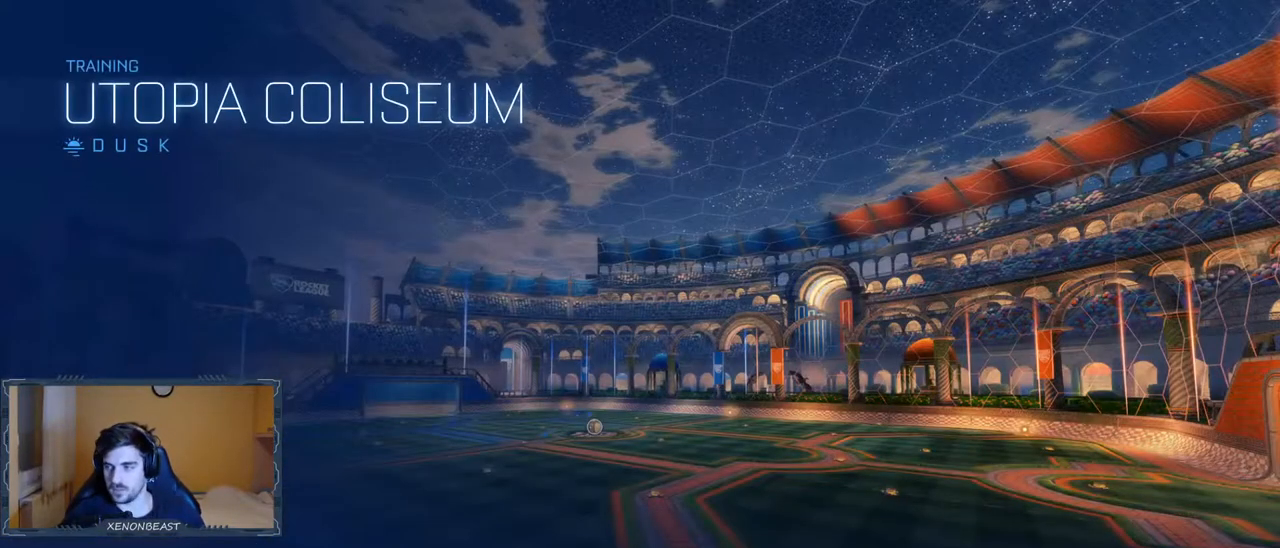
{"buttons": [], "left_stick": "left", "right_stick": "center", "events": [[433, "left_stick", "left"]]}
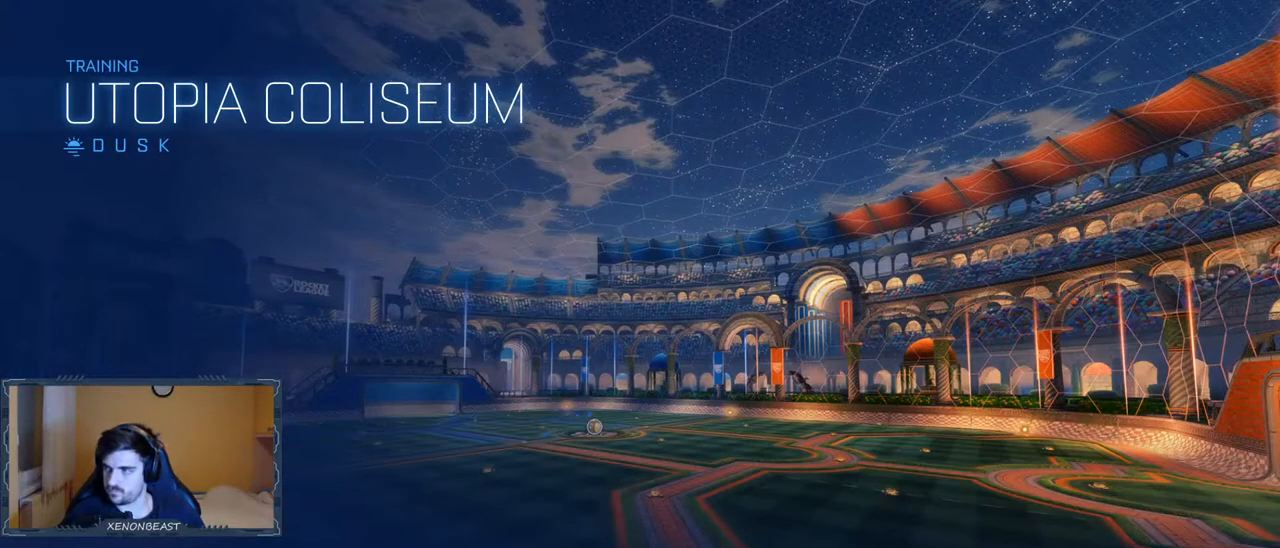
{"buttons": [], "left_stick": "center", "right_stick": "center", "events": [[133, "left_stick", "center"]]}
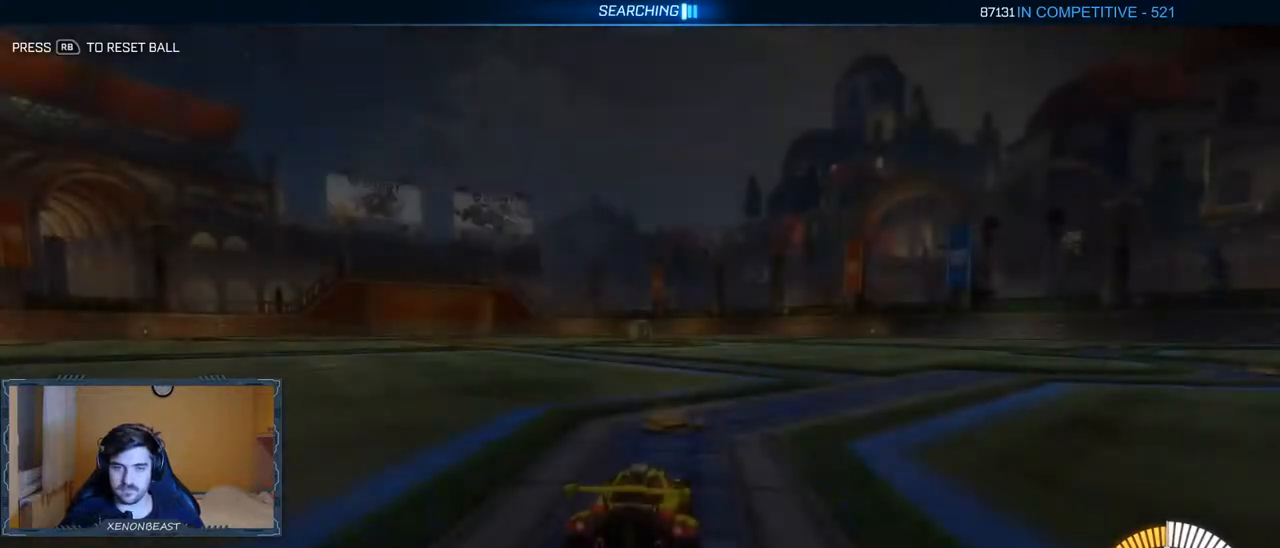
{"buttons": ["B", "R2"], "left_stick": "left", "right_stick": "center", "events": [[183, "right_stick", "left"], [200, "R2", "down"], [233, "left_stick", "right"], [367, "right_stick", "center"], [450, "left_stick", "left"], [483, "B", "down"]]}
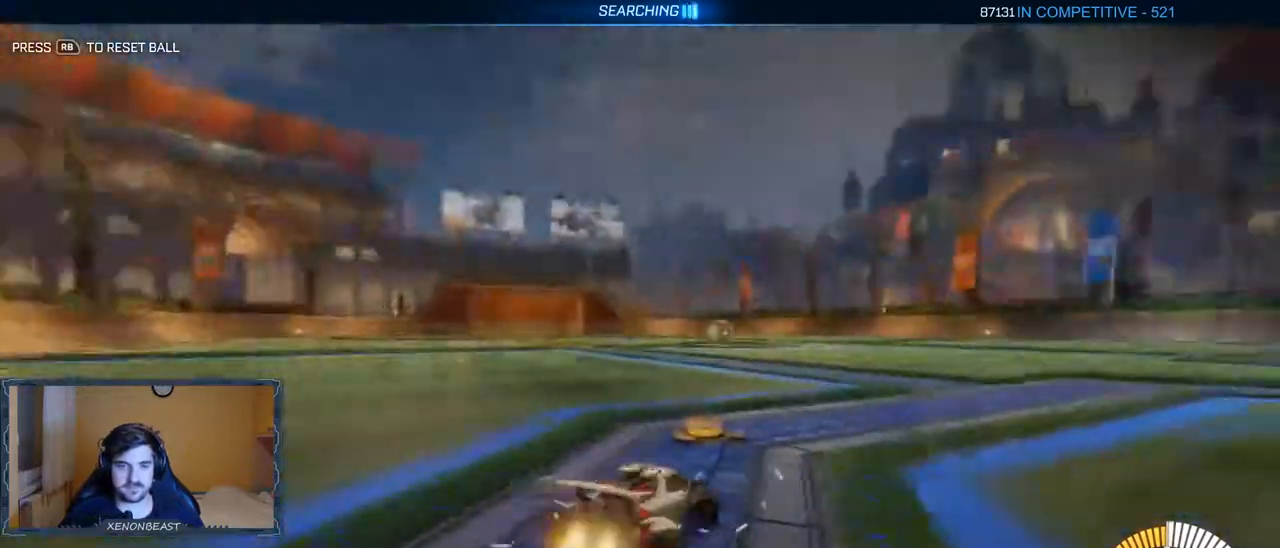
{"buttons": ["B", "R2"], "left_stick": "left", "right_stick": "center", "events": [[83, "left_stick", "center"], [133, "B", "up"], [183, "left_stick", "right"], [317, "B", "down"], [317, "L2", "down"], [333, "left_stick", "center"], [400, "left_stick", "left"], [417, "L2", "up"]]}
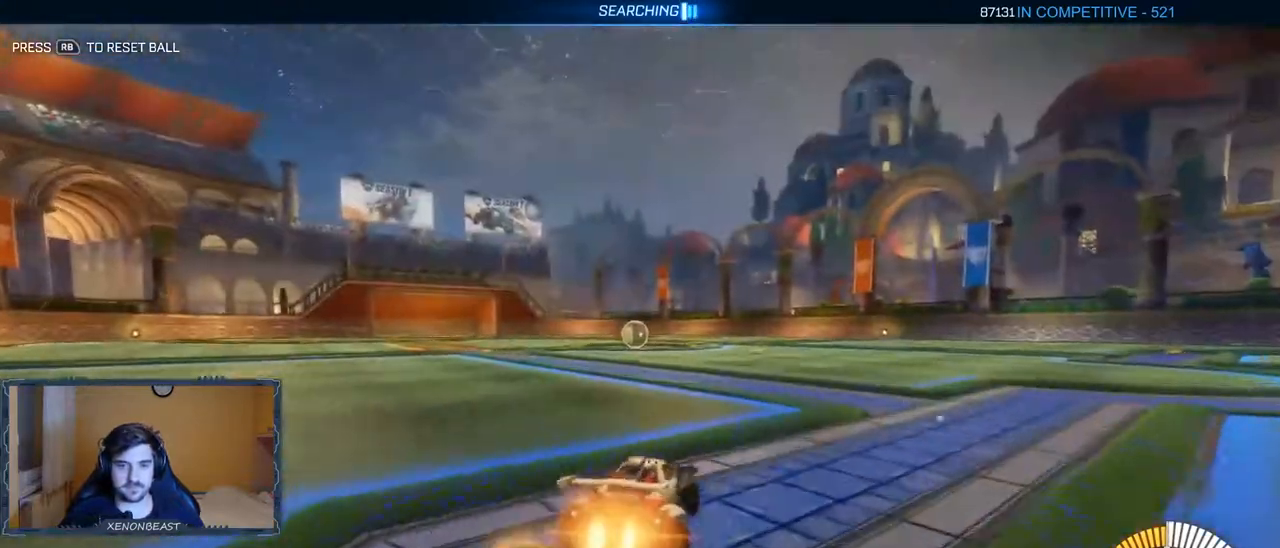
{"buttons": ["B", "R2"], "left_stick": "center", "right_stick": "center", "events": [[50, "left_stick", "center"], [67, "B", "up"], [133, "left_stick", "right"], [250, "B", "down"], [283, "left_stick", "left"], [467, "left_stick", "center"]]}
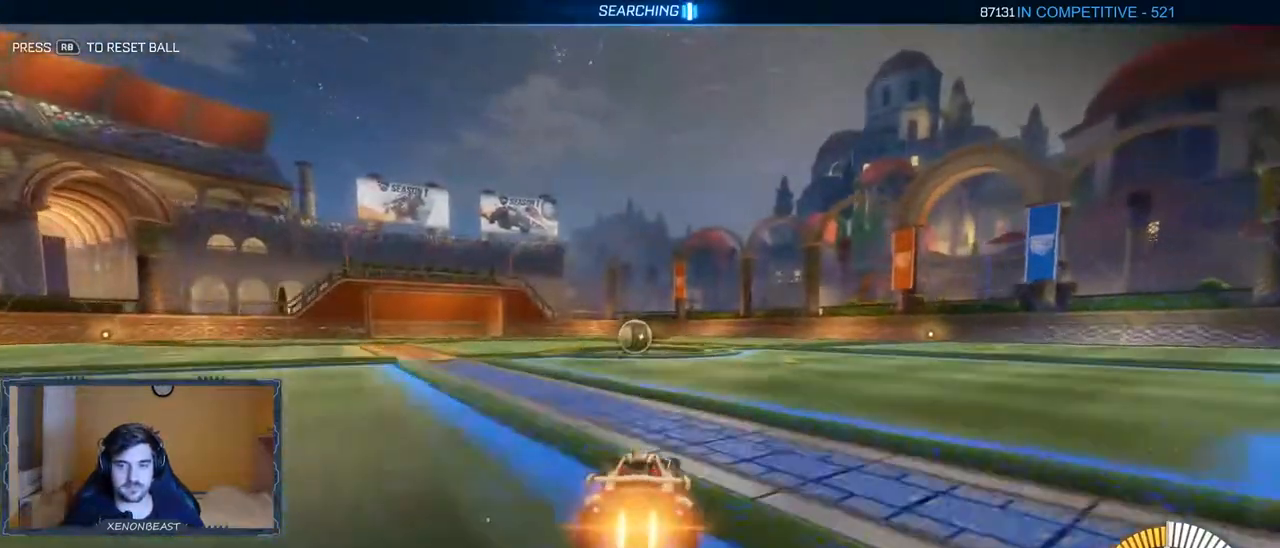
{"buttons": ["B", "R2"], "left_stick": "center", "right_stick": "center", "events": [[50, "left_stick", "right"], [83, "B", "up"], [200, "left_stick", "center"], [267, "B", "down"], [283, "left_stick", "left"], [483, "left_stick", "center"]]}
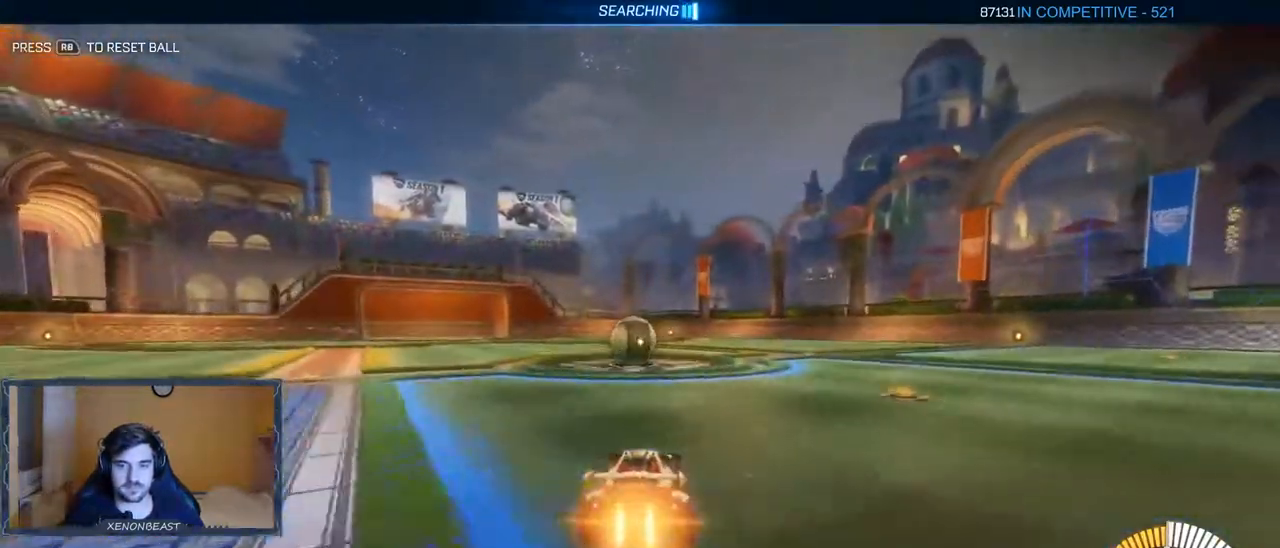
{"buttons": ["R2"], "left_stick": "left", "right_stick": "center", "events": [[317, "left_stick", "left"], [433, "B", "up"]]}